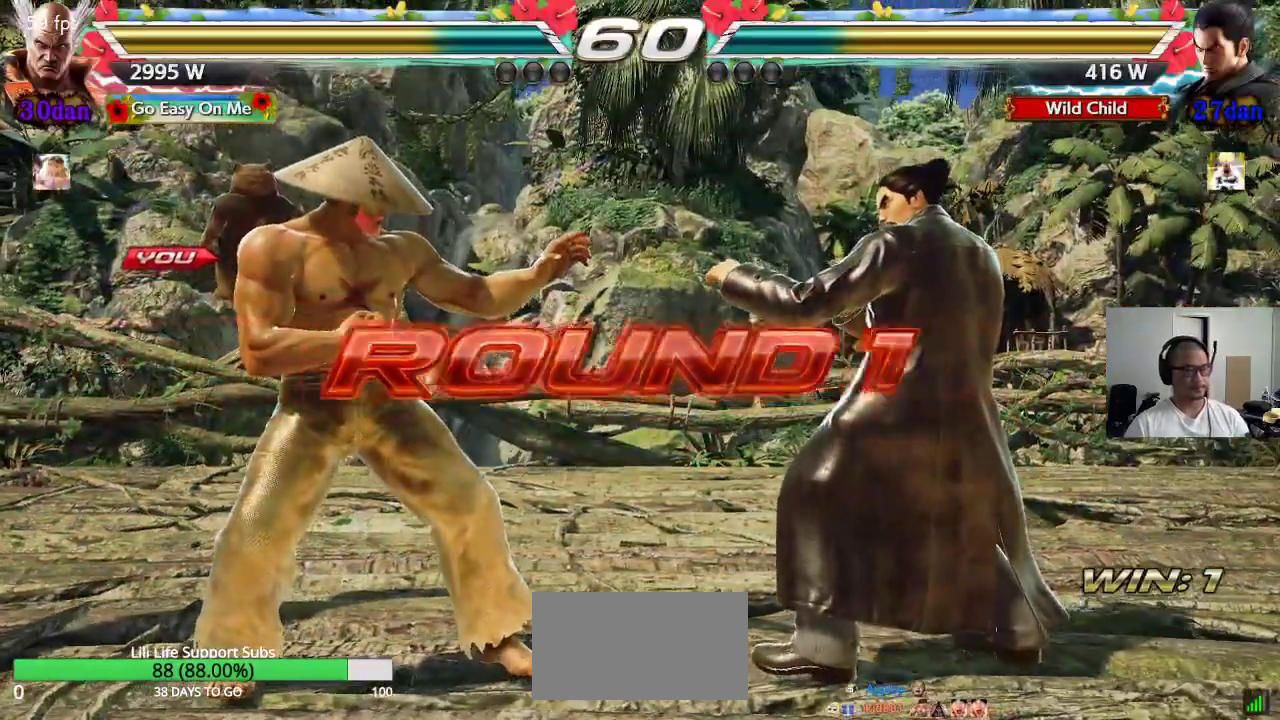
Gameplay with a controller (arcade stick); each line is a JSON object with the inputs held at the frame after it. "events" lists button and stick changes between this image and that frame as [ms after this image, input, new state], when the widget could be followed in between. Not read: L3 R3.
{"buttons": [], "left_stick": "center", "events": [[450, "TRIANGLE", "down"], [500, "TRIANGLE", "up"]]}
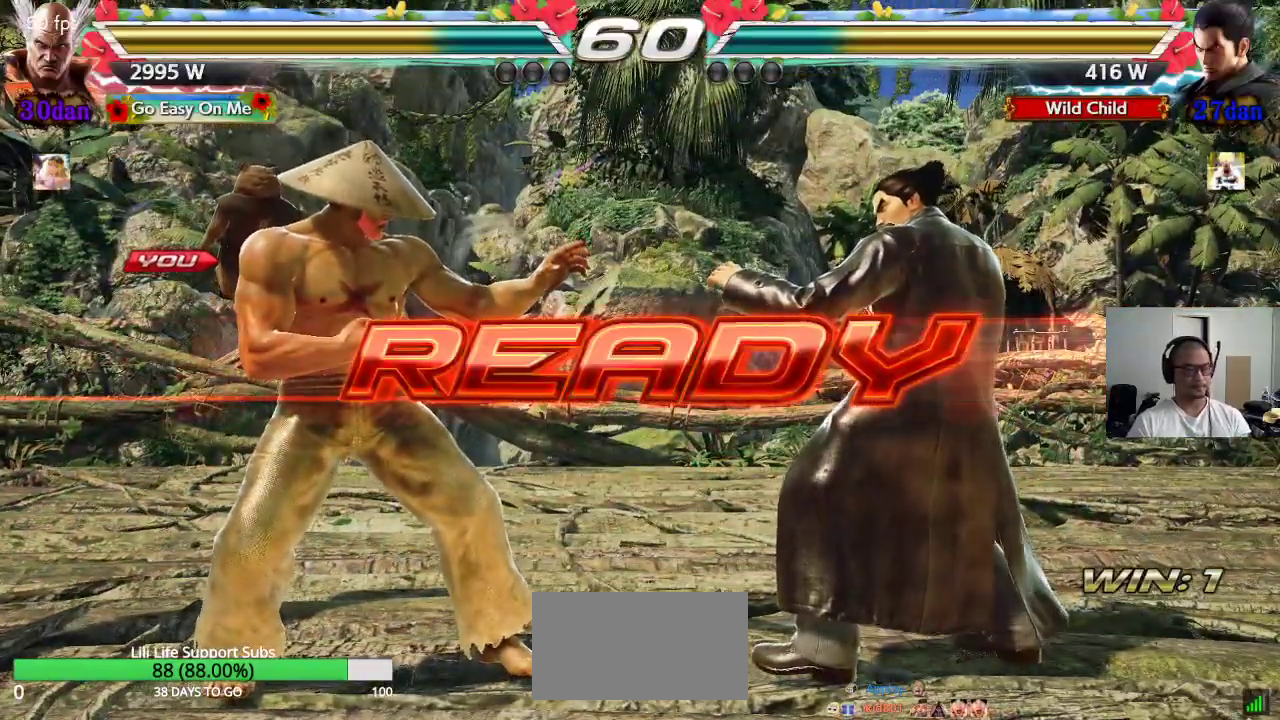
{"buttons": ["CROSS", "SQUARE", "TRIANGLE"], "left_stick": "center", "events": [[17, "CROSS", "down"], [17, "SQUARE", "down"], [83, "CROSS", "up"], [83, "SQUARE", "up"], [83, "TRIANGLE", "down"], [167, "CROSS", "down"], [167, "SQUARE", "down"], [167, "TRIANGLE", "up"], [233, "TRIANGLE", "down"], [250, "SQUARE", "up"], [267, "CROSS", "up"], [333, "CROSS", "down"], [333, "SQUARE", "down"], [367, "TRIANGLE", "up"], [383, "TRIANGLE", "down"]]}
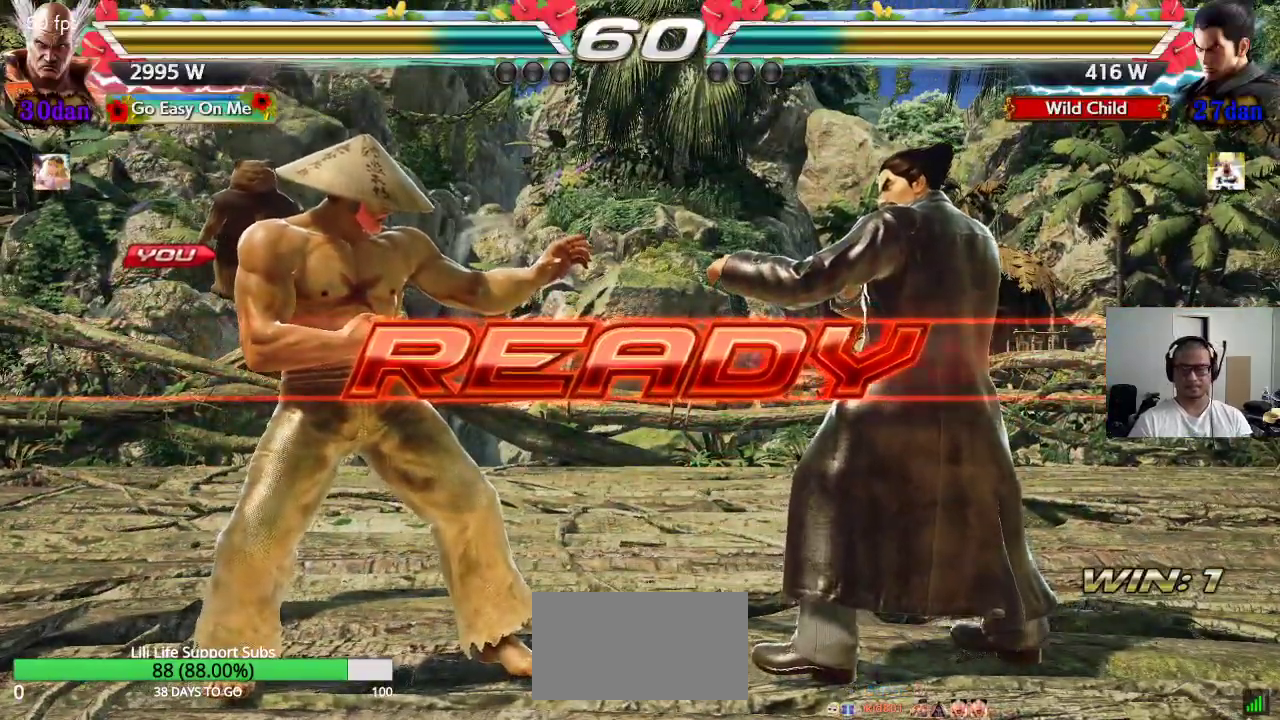
{"buttons": [], "left_stick": "center", "events": [[50, "CROSS", "up"], [250, "SQUARE", "up"], [250, "TRIANGLE", "up"]]}
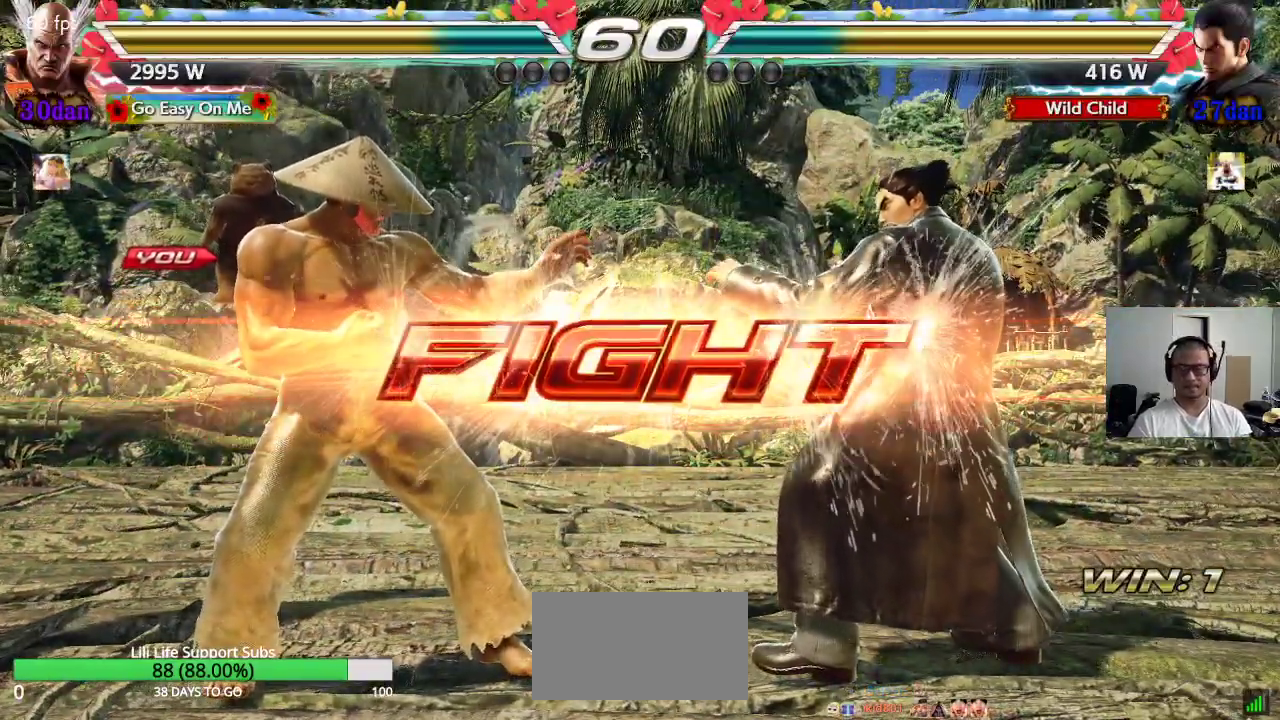
{"buttons": ["CROSS", "CIRCLE"], "left_stick": "center", "events": [[150, "left_stick", "up-right"], [183, "CROSS", "down"], [267, "CROSS", "up"], [283, "CIRCLE", "down"], [300, "left_stick", "center"], [367, "CIRCLE", "up"], [367, "CROSS", "down"], [433, "CROSS", "up"], [450, "CIRCLE", "down"], [500, "CROSS", "down"]]}
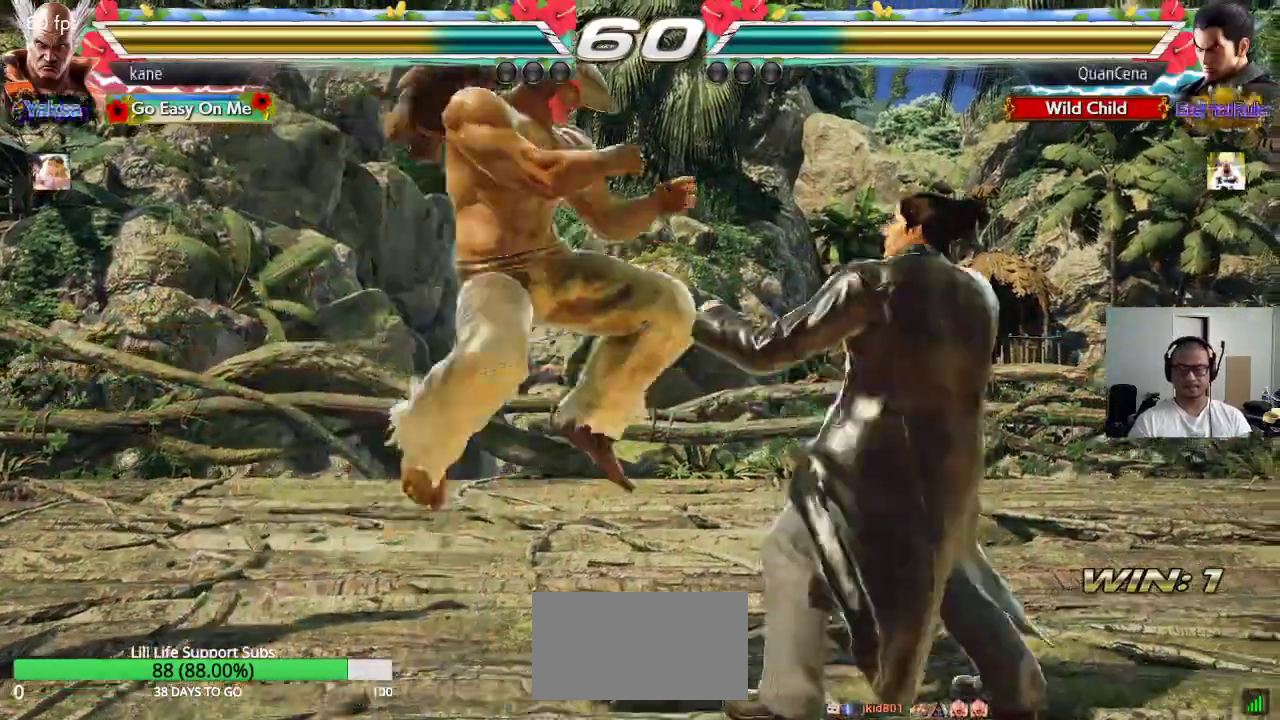
{"buttons": [], "left_stick": "center", "events": [[17, "CIRCLE", "up"], [83, "CIRCLE", "down"], [83, "CROSS", "up"], [167, "CIRCLE", "up"], [167, "CROSS", "down"], [233, "CIRCLE", "down"], [267, "CROSS", "up"], [383, "CIRCLE", "up"]]}
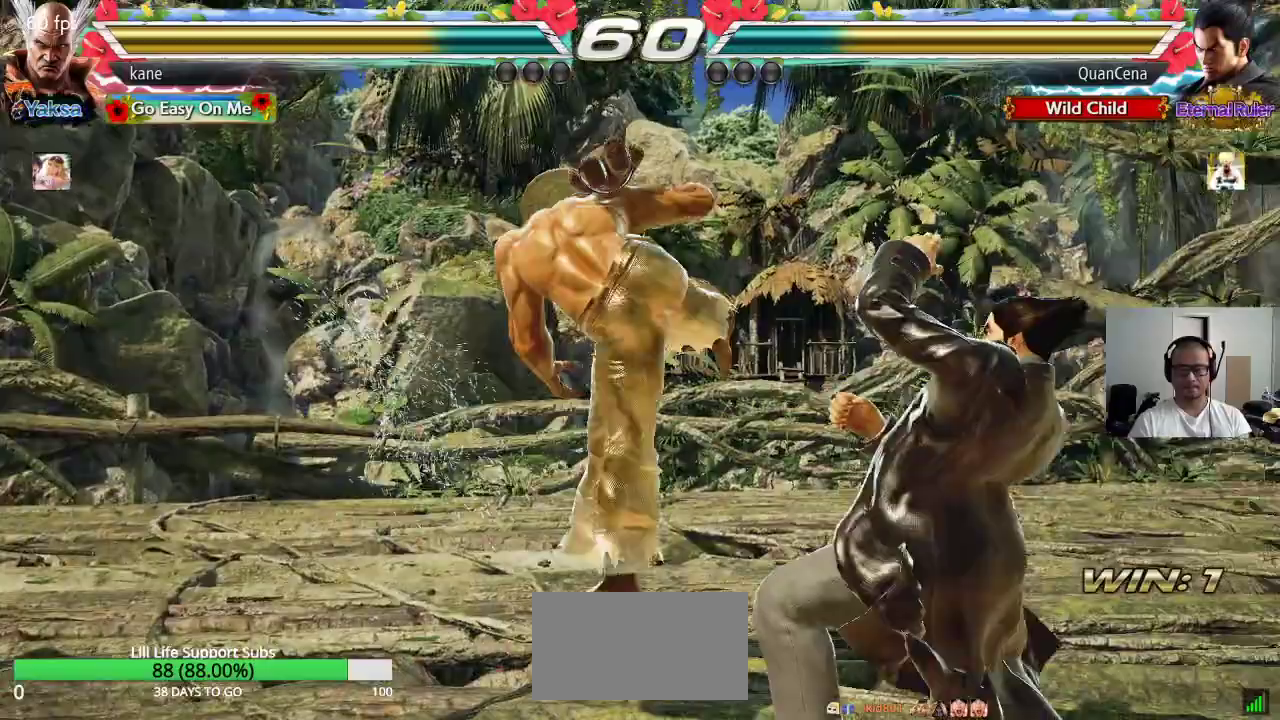
{"buttons": [], "left_stick": "center", "events": [[417, "left_stick", "left"], [500, "left_stick", "center"]]}
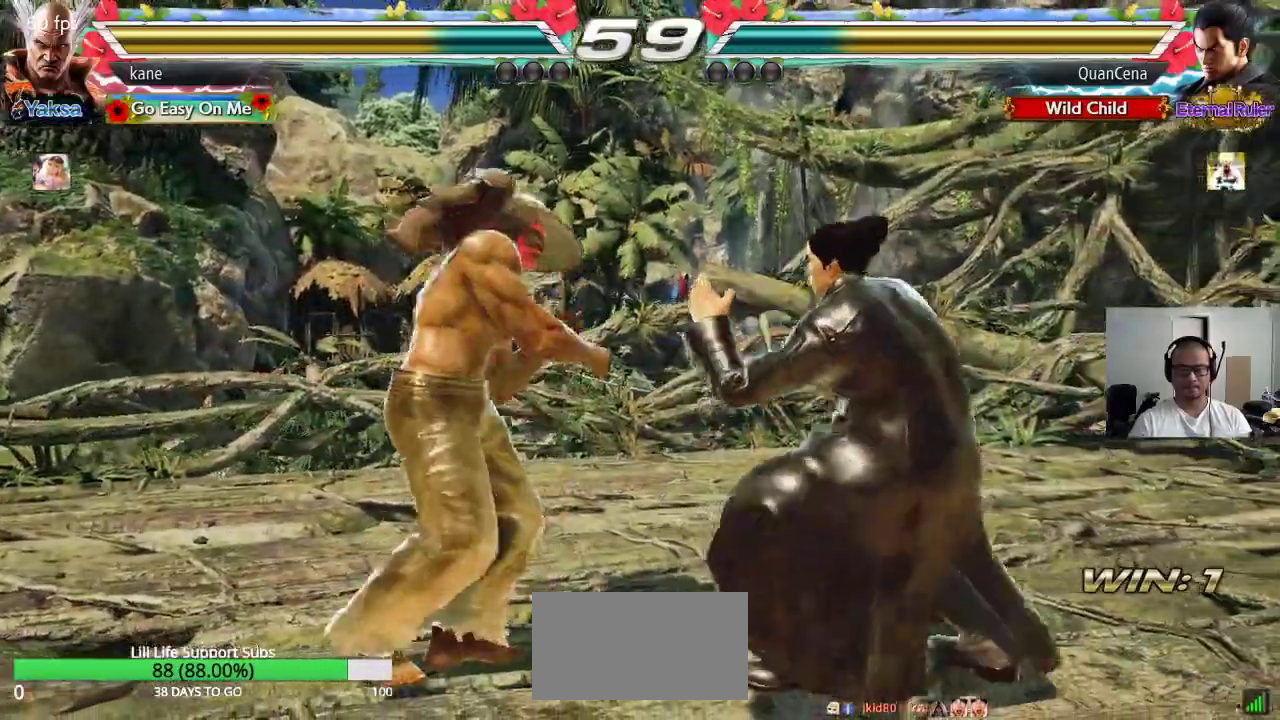
{"buttons": [], "left_stick": "center", "events": [[50, "left_stick", "left"], [133, "left_stick", "center"], [183, "left_stick", "left"], [400, "left_stick", "right"], [467, "left_stick", "center"]]}
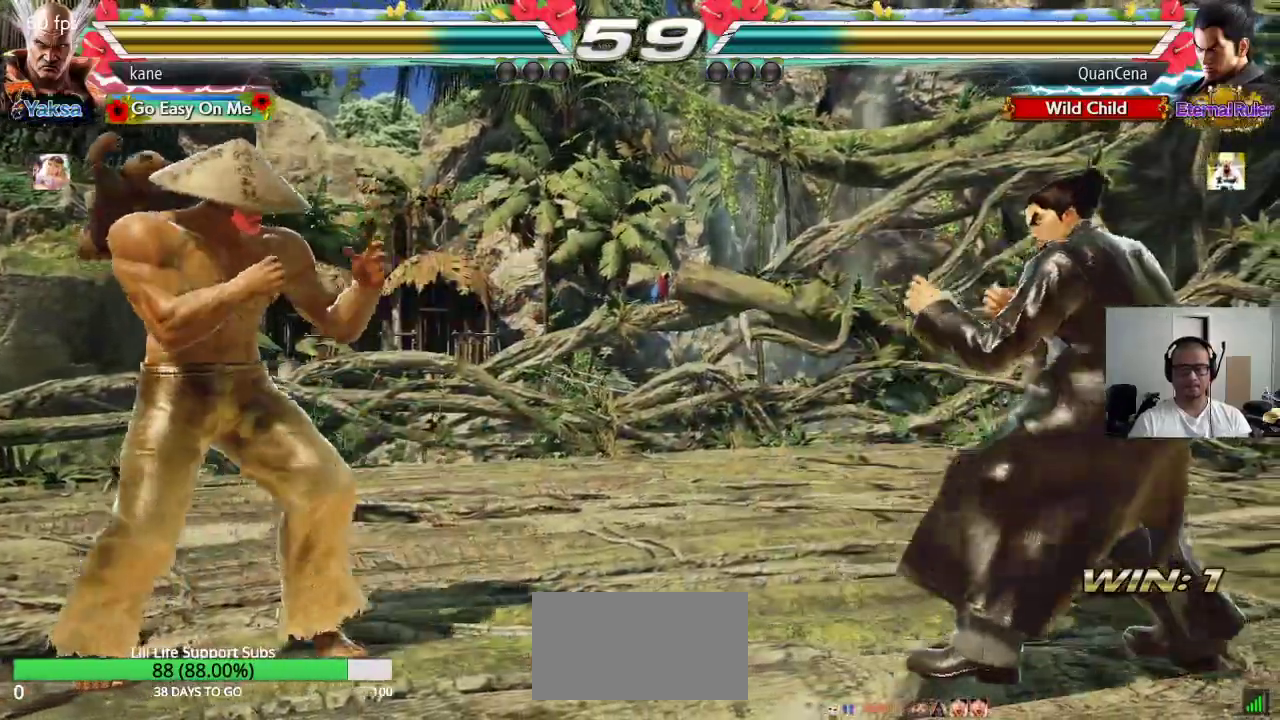
{"buttons": [], "left_stick": "center", "events": [[50, "left_stick", "right"], [217, "left_stick", "down"], [233, "TRIANGLE", "down"], [300, "TRIANGLE", "up"], [367, "left_stick", "center"]]}
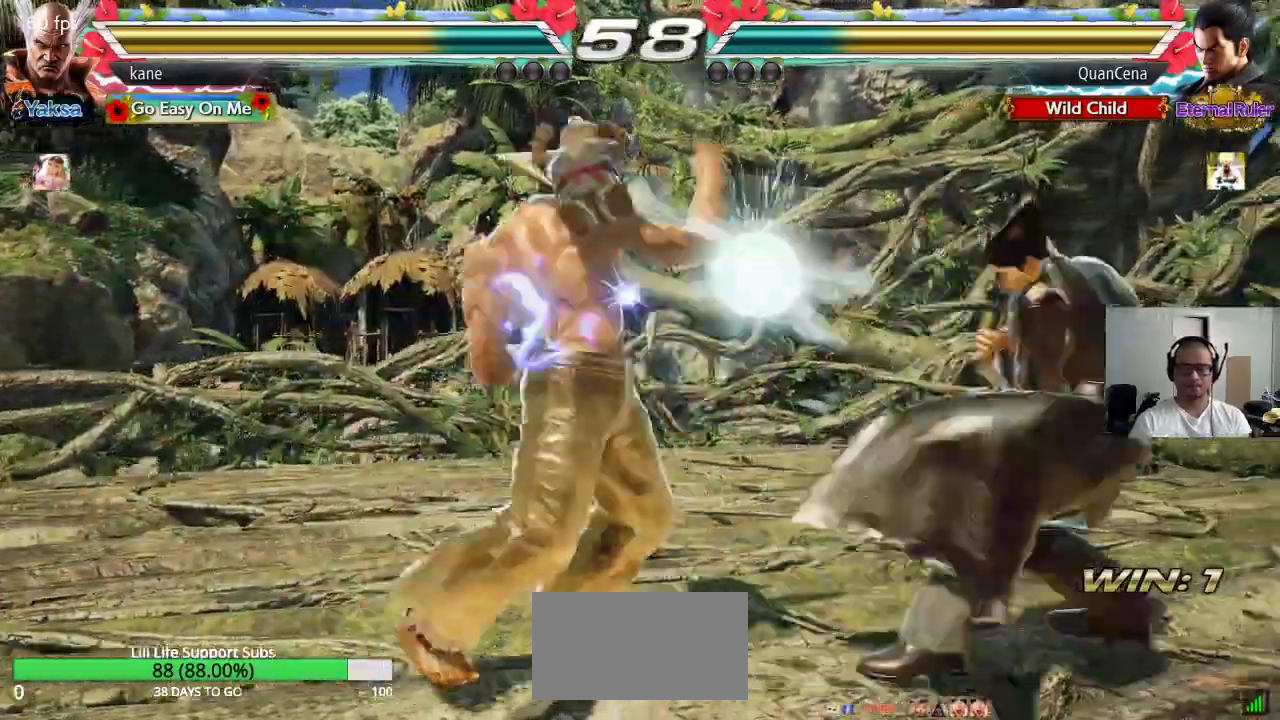
{"buttons": [], "left_stick": "right", "events": [[283, "left_stick", "right"], [367, "left_stick", "center"], [417, "left_stick", "right"]]}
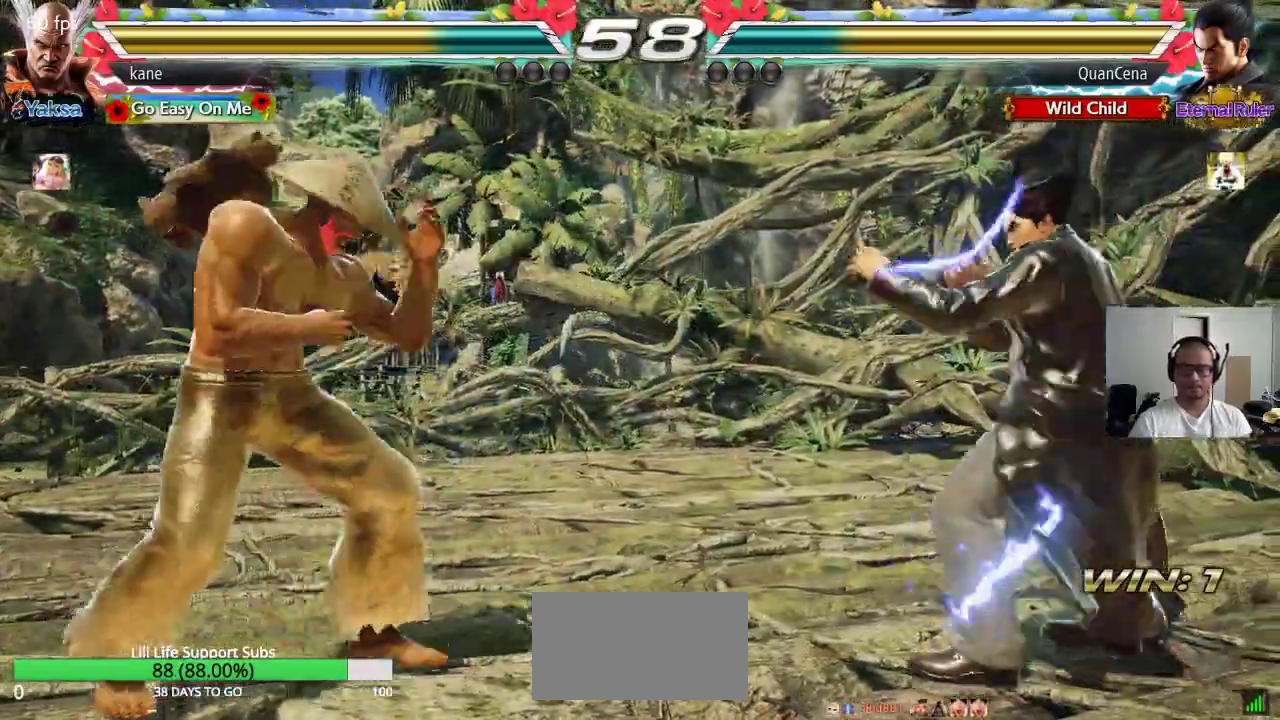
{"buttons": [], "left_stick": "center", "events": [[33, "TRIANGLE", "down"], [100, "CROSS", "down"], [133, "TRIANGLE", "up"], [183, "CROSS", "up"], [183, "TRIANGLE", "down"], [233, "SQUARE", "down"], [233, "left_stick", "center"], [267, "TRIANGLE", "up"], [383, "SQUARE", "up"]]}
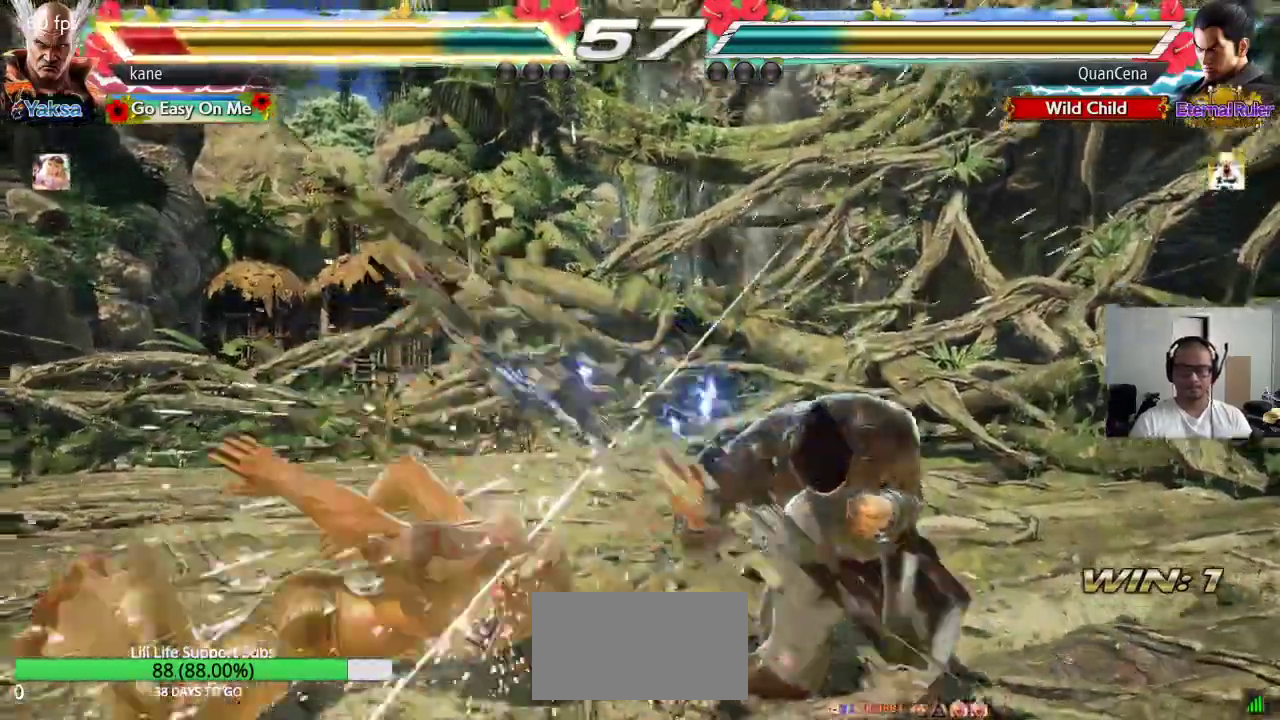
{"buttons": [], "left_stick": "center", "events": []}
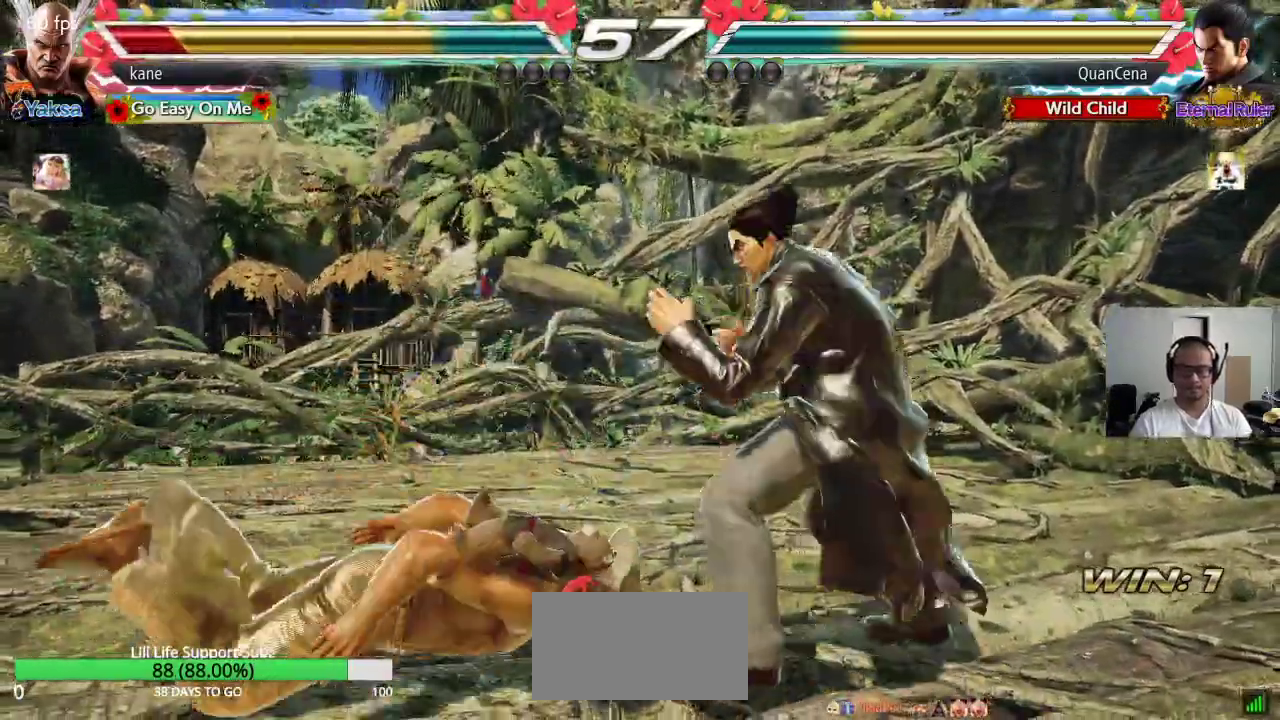
{"buttons": [], "left_stick": "center", "events": []}
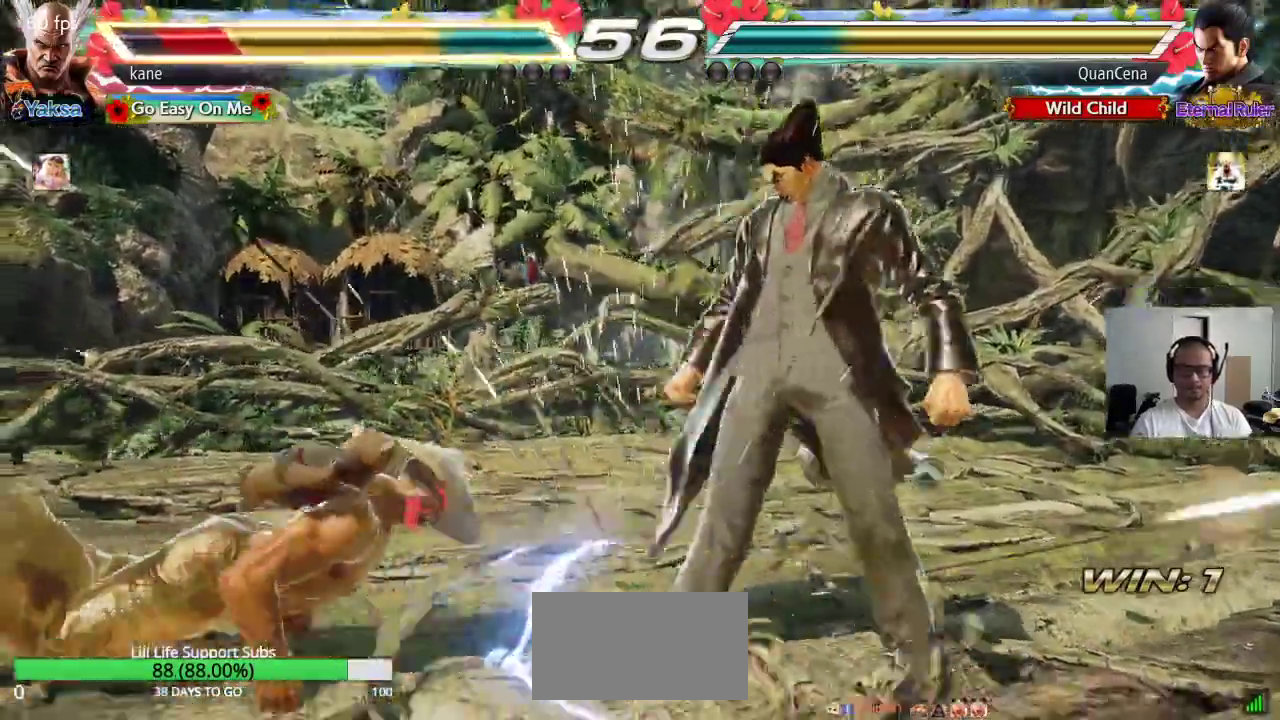
{"buttons": [], "left_stick": "center", "events": [[267, "left_stick", "up"], [350, "TRIANGLE", "down"], [383, "TRIANGLE", "up"], [417, "left_stick", "center"]]}
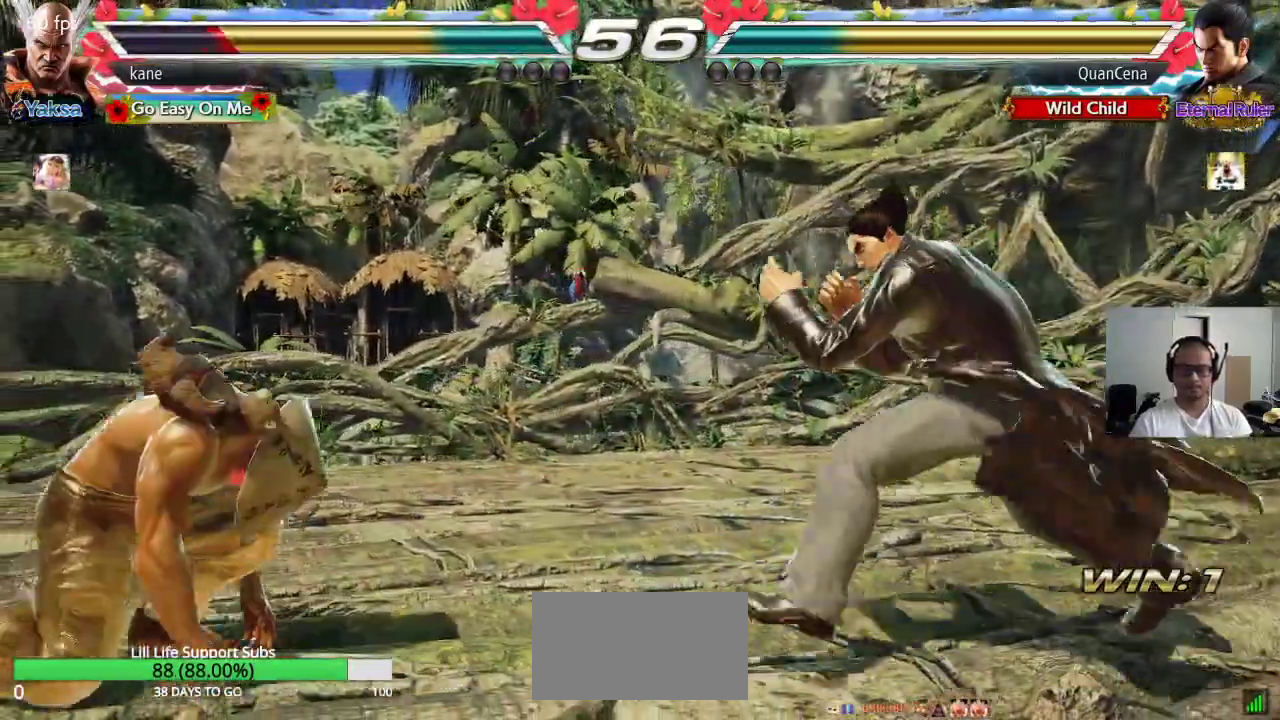
{"buttons": [], "left_stick": "center", "events": [[50, "CIRCLE", "down"], [200, "CIRCLE", "up"]]}
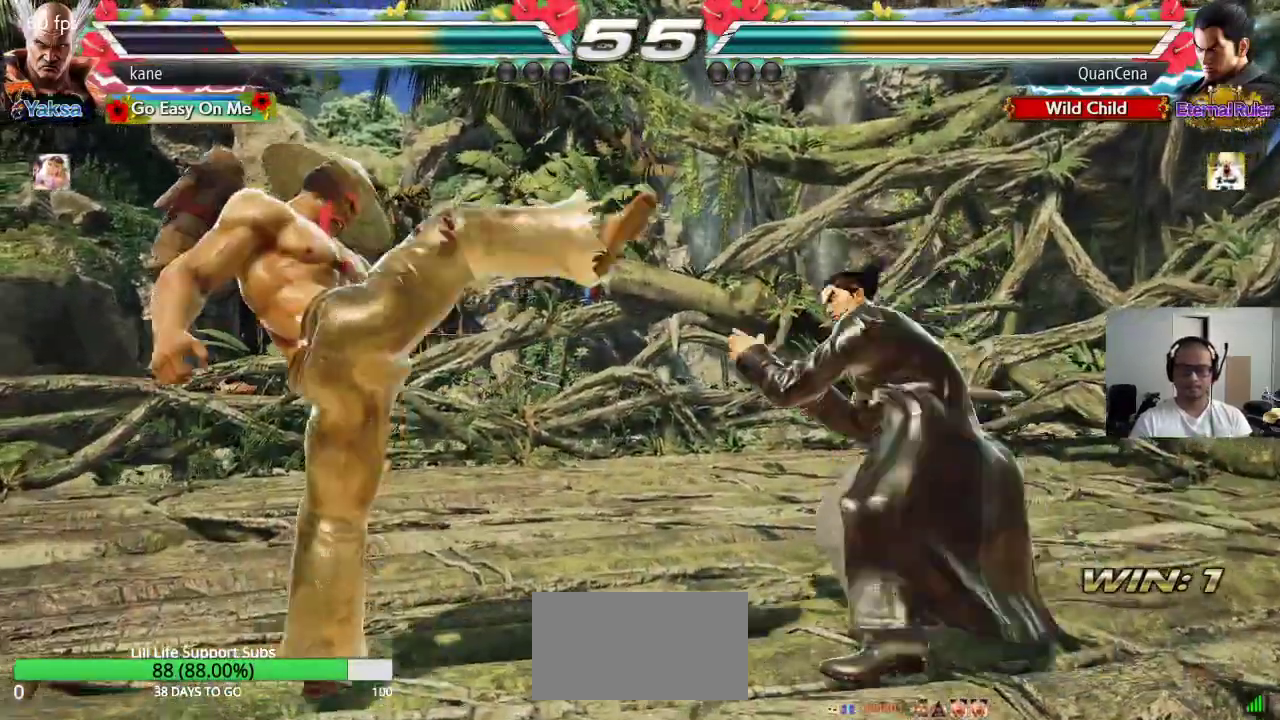
{"buttons": [], "left_stick": "down-left", "events": [[17, "left_stick", "left"], [150, "left_stick", "down-left"]]}
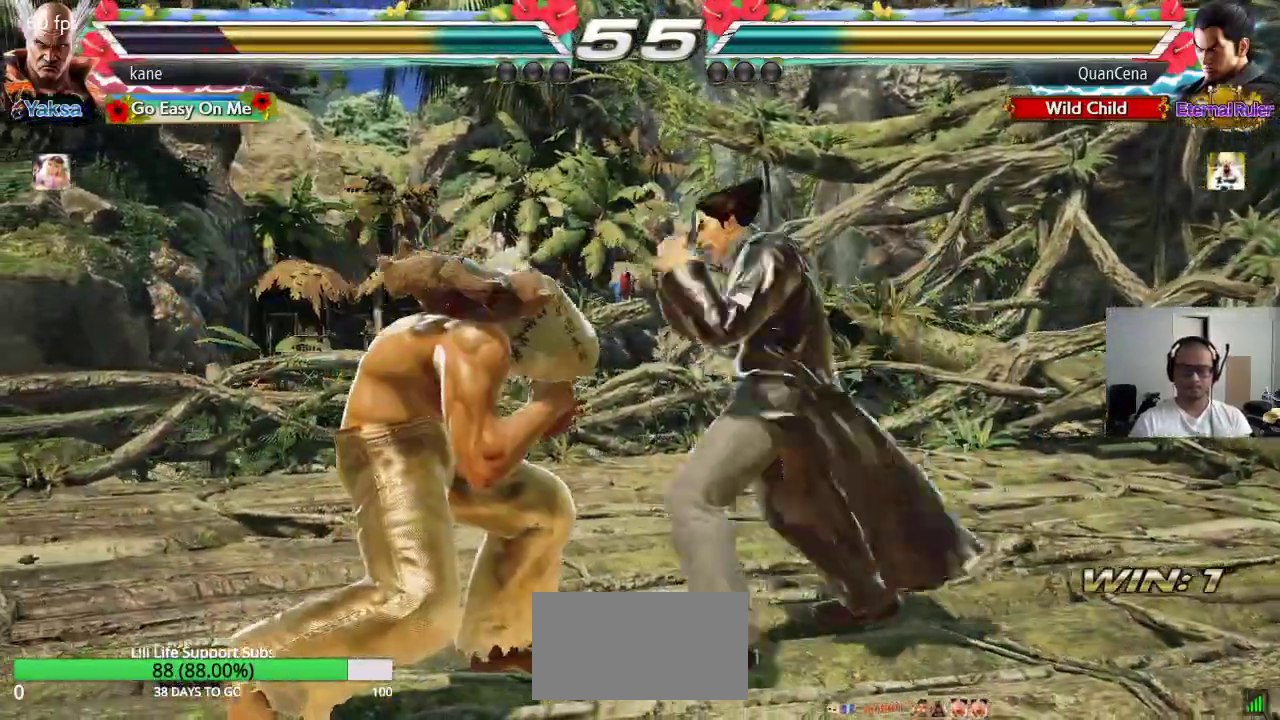
{"buttons": [], "left_stick": "center", "events": [[50, "left_stick", "center"], [100, "SQUARE", "down"], [150, "SQUARE", "up"]]}
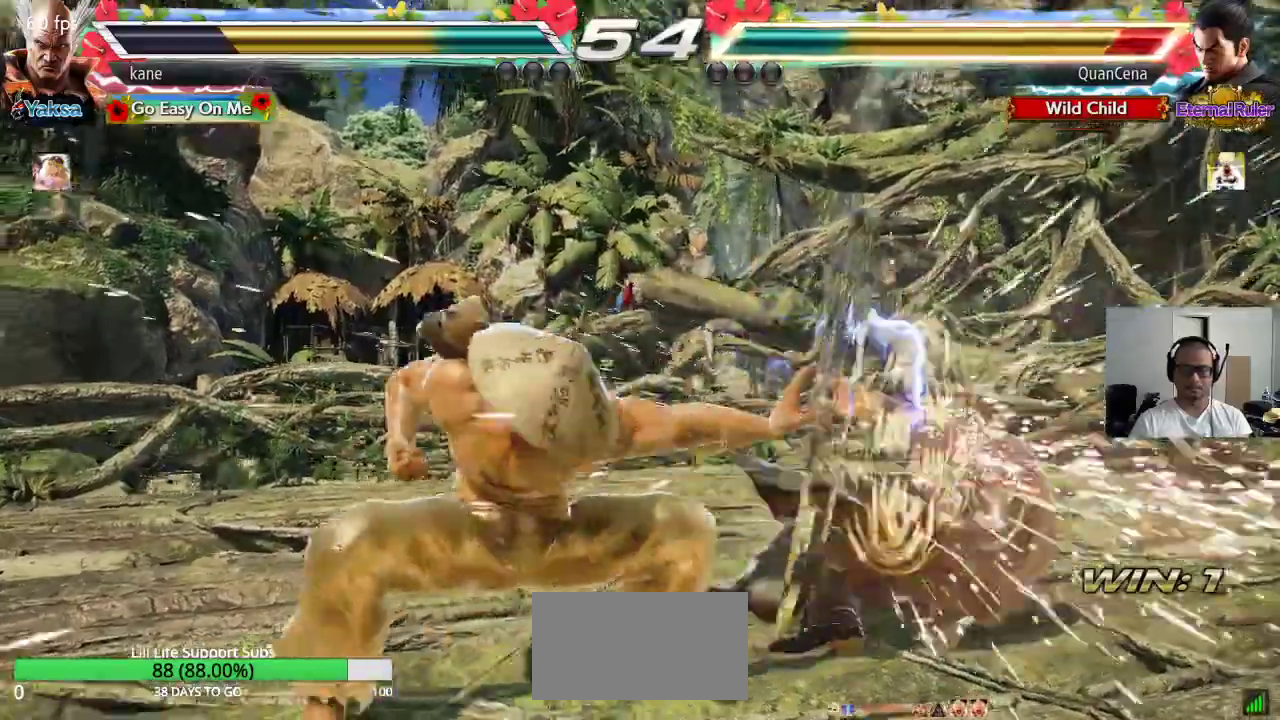
{"buttons": ["SQUARE"], "left_stick": "down-right", "events": [[283, "left_stick", "right"], [383, "SQUARE", "down"], [400, "left_stick", "down-right"]]}
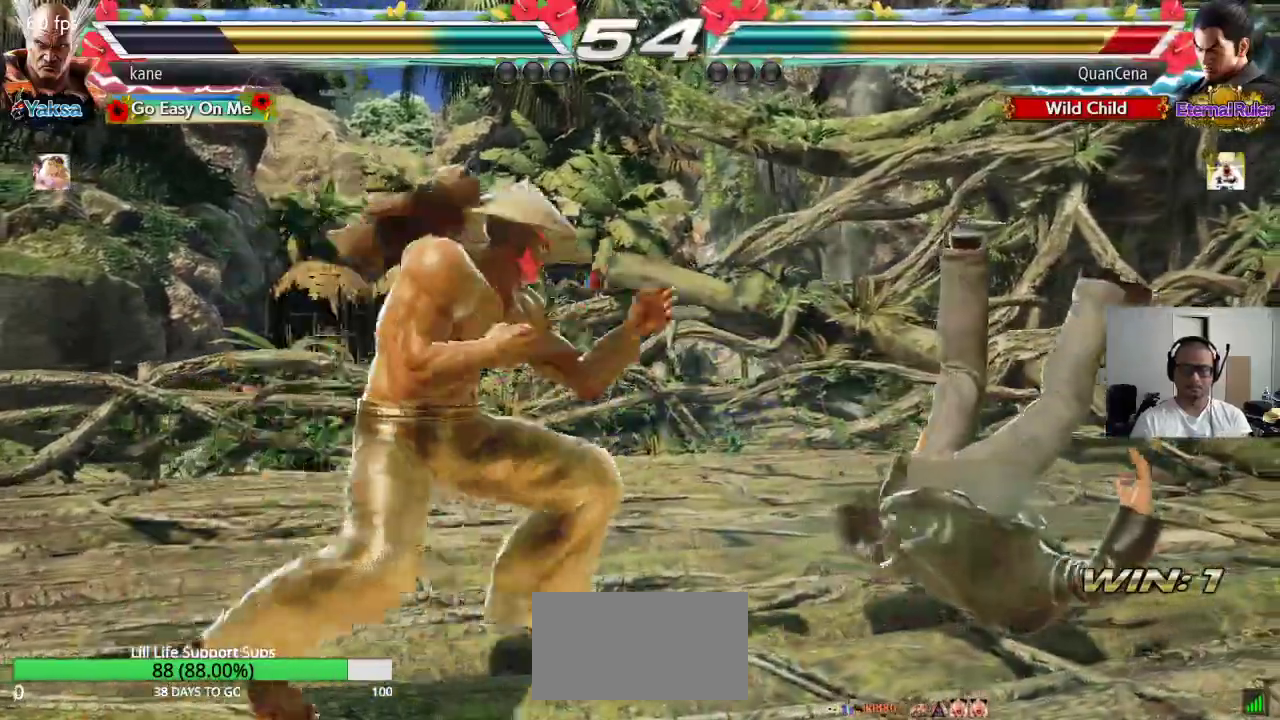
{"buttons": [], "left_stick": "center", "events": [[67, "SQUARE", "up"], [83, "left_stick", "center"]]}
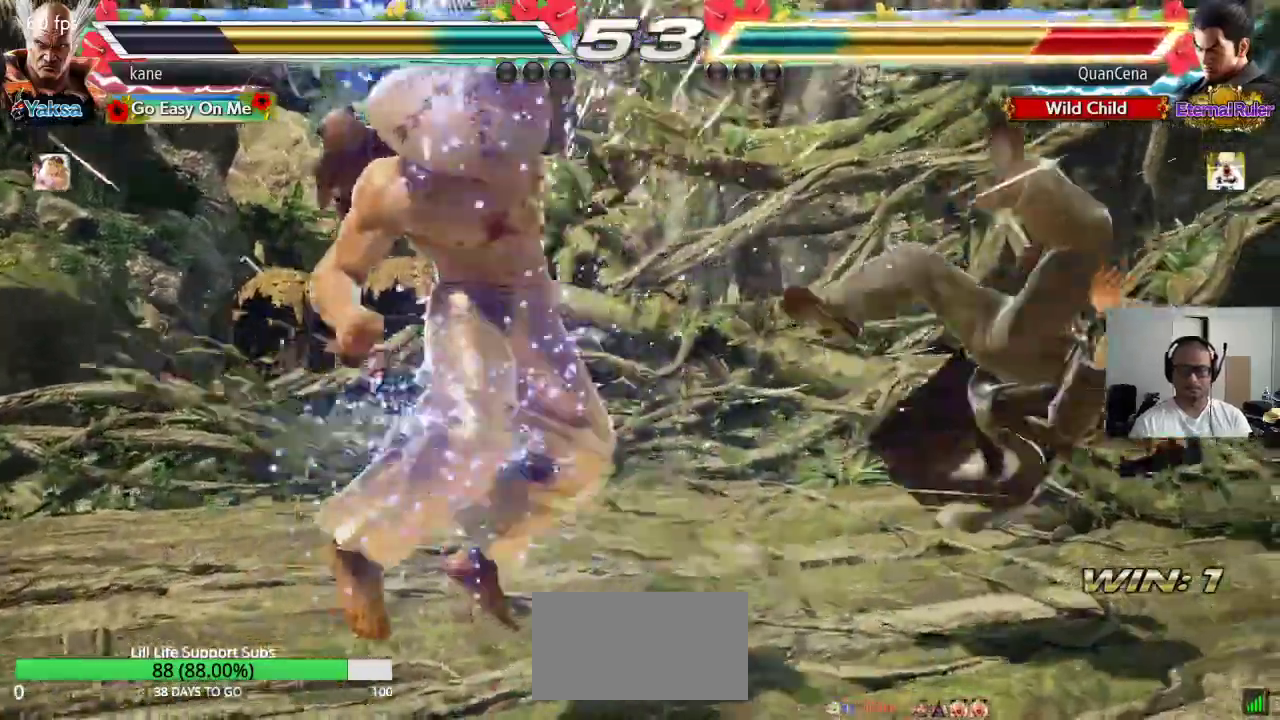
{"buttons": [], "left_stick": "down", "events": [[150, "left_stick", "right"], [217, "left_stick", "center"], [283, "left_stick", "right"], [383, "left_stick", "center"], [433, "left_stick", "down"]]}
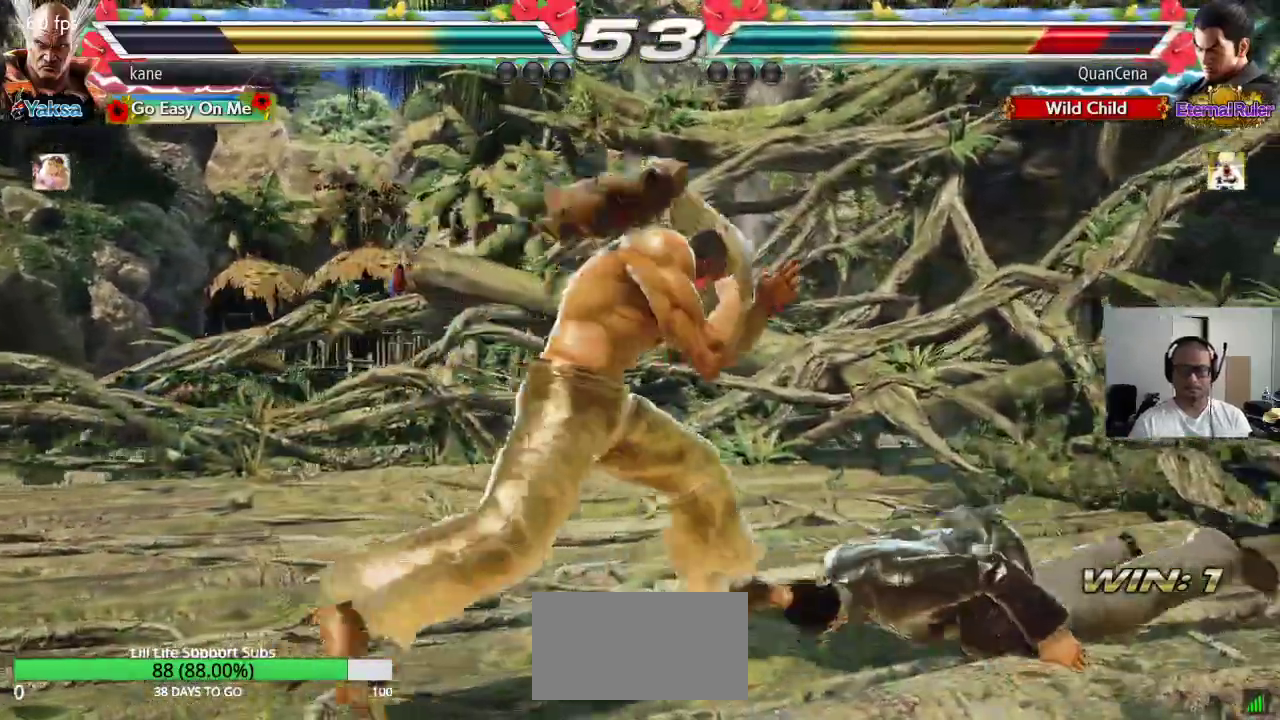
{"buttons": [], "left_stick": "center", "events": [[50, "left_stick", "center"], [117, "left_stick", "right"], [217, "left_stick", "down"], [333, "left_stick", "center"], [400, "left_stick", "right"], [450, "left_stick", "center"]]}
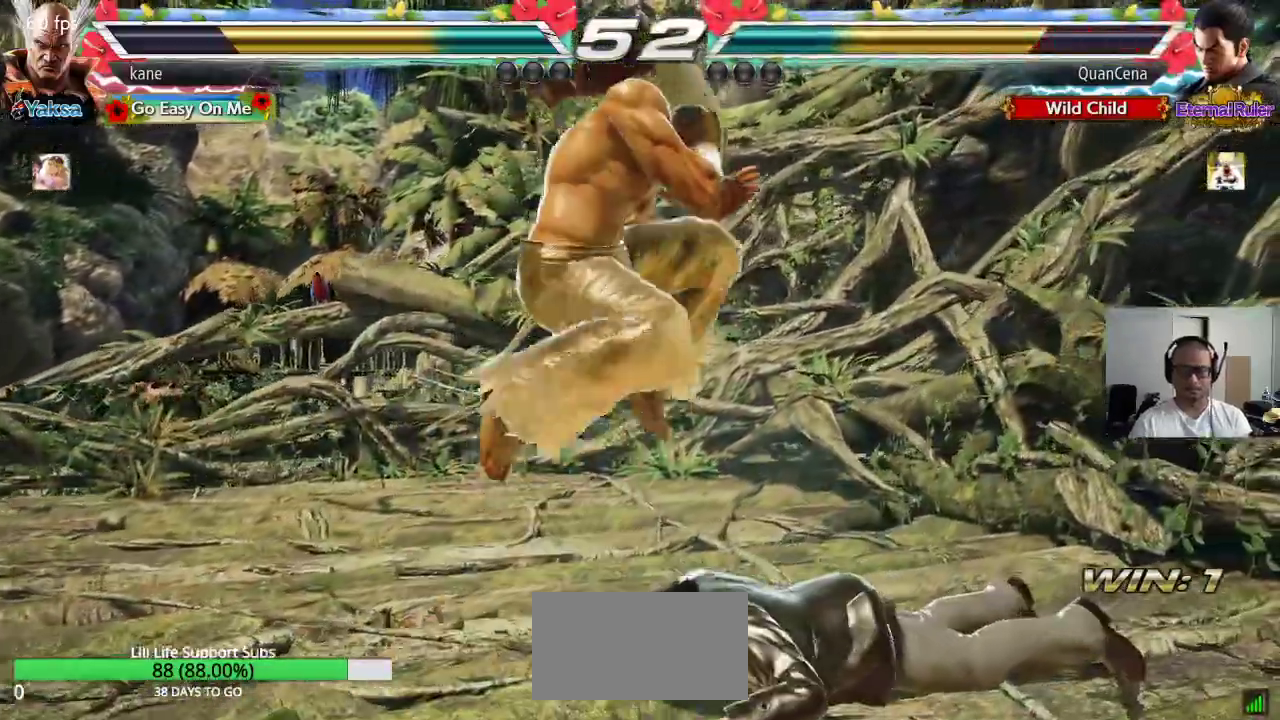
{"buttons": ["TRIANGLE"], "left_stick": "down-left", "events": [[17, "left_stick", "right"], [133, "left_stick", "center"], [383, "left_stick", "down-left"], [417, "CROSS", "down"], [467, "CROSS", "up"], [483, "TRIANGLE", "down"]]}
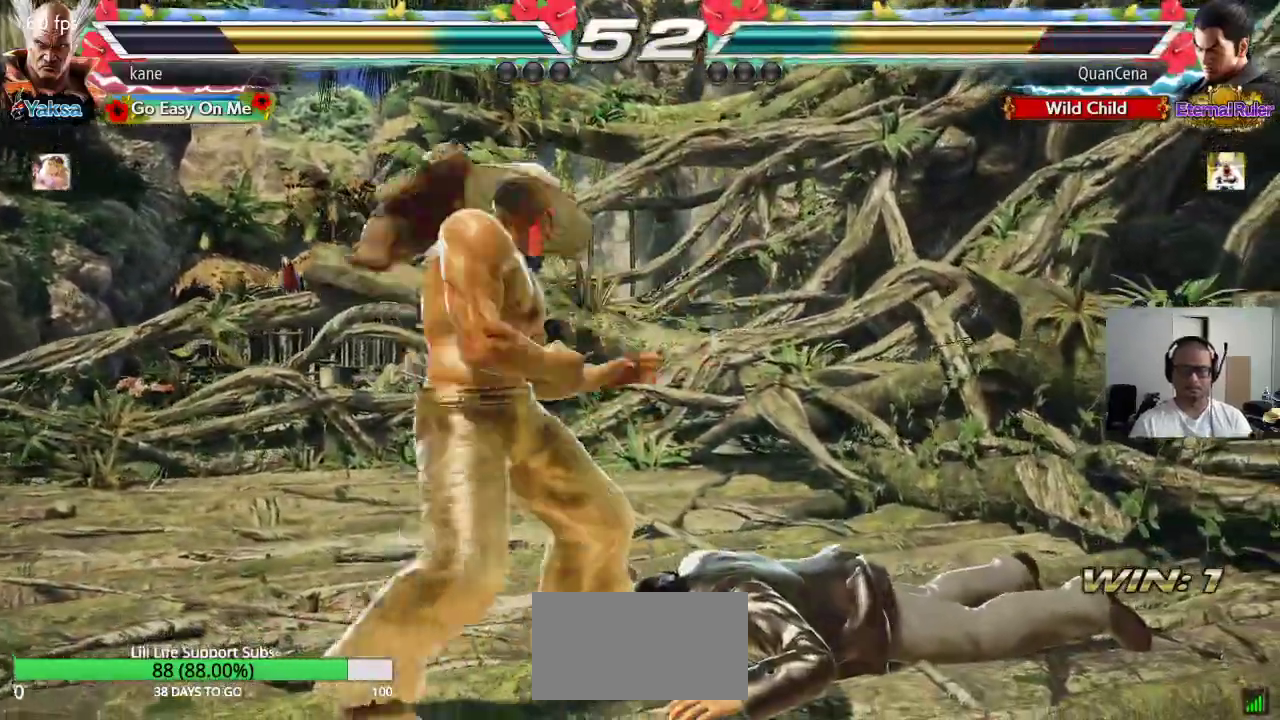
{"buttons": [], "left_stick": "center", "events": [[17, "left_stick", "center"], [33, "CROSS", "down"], [67, "TRIANGLE", "up"], [117, "CROSS", "up"]]}
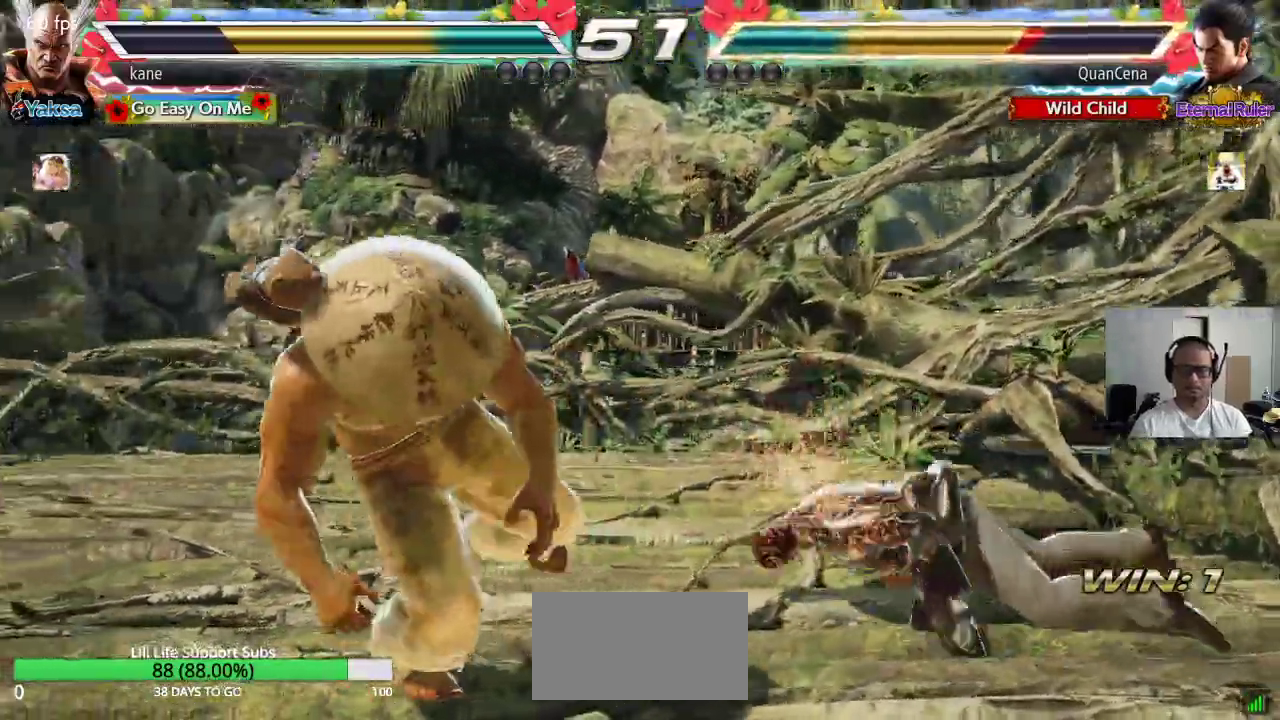
{"buttons": [], "left_stick": "left", "events": [[133, "left_stick", "right"], [200, "left_stick", "center"], [250, "left_stick", "right"], [483, "left_stick", "left"]]}
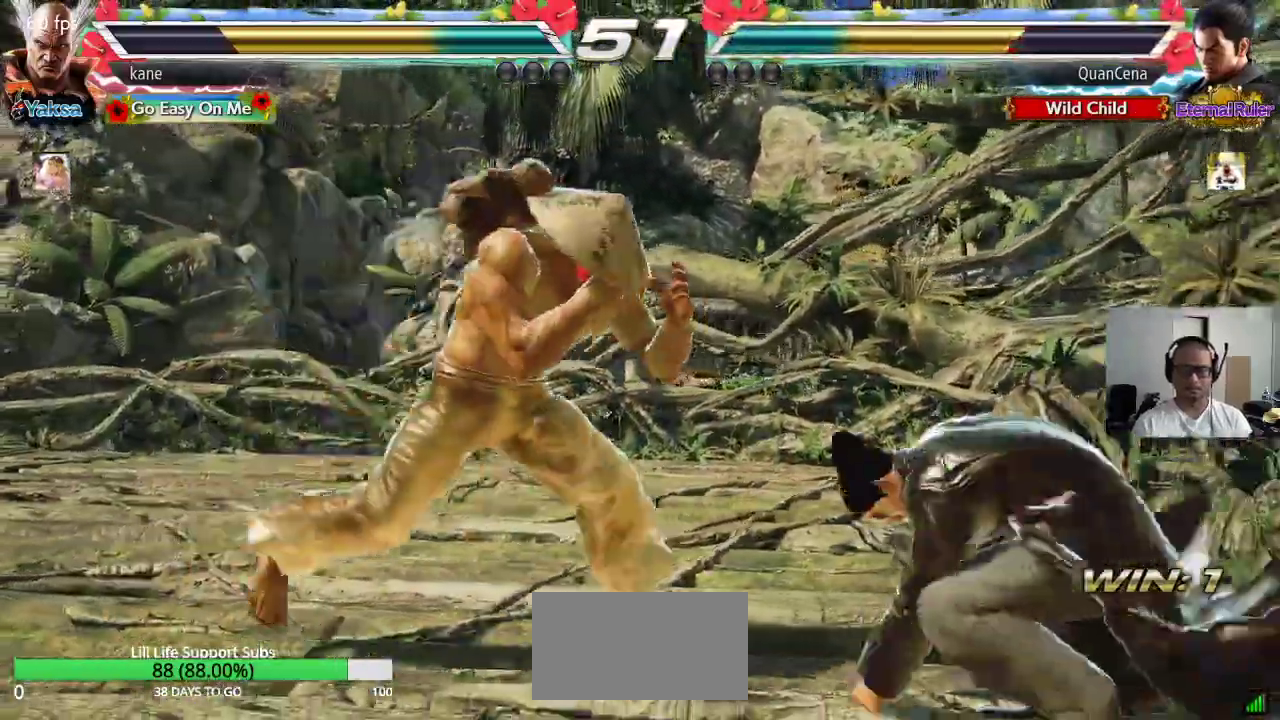
{"buttons": [], "left_stick": "center", "events": [[50, "CROSS", "down"], [50, "left_stick", "right"], [83, "TRIANGLE", "down"], [100, "CROSS", "up"], [167, "CROSS", "down"], [183, "TRIANGLE", "up"], [217, "CROSS", "up"], [250, "left_stick", "center"]]}
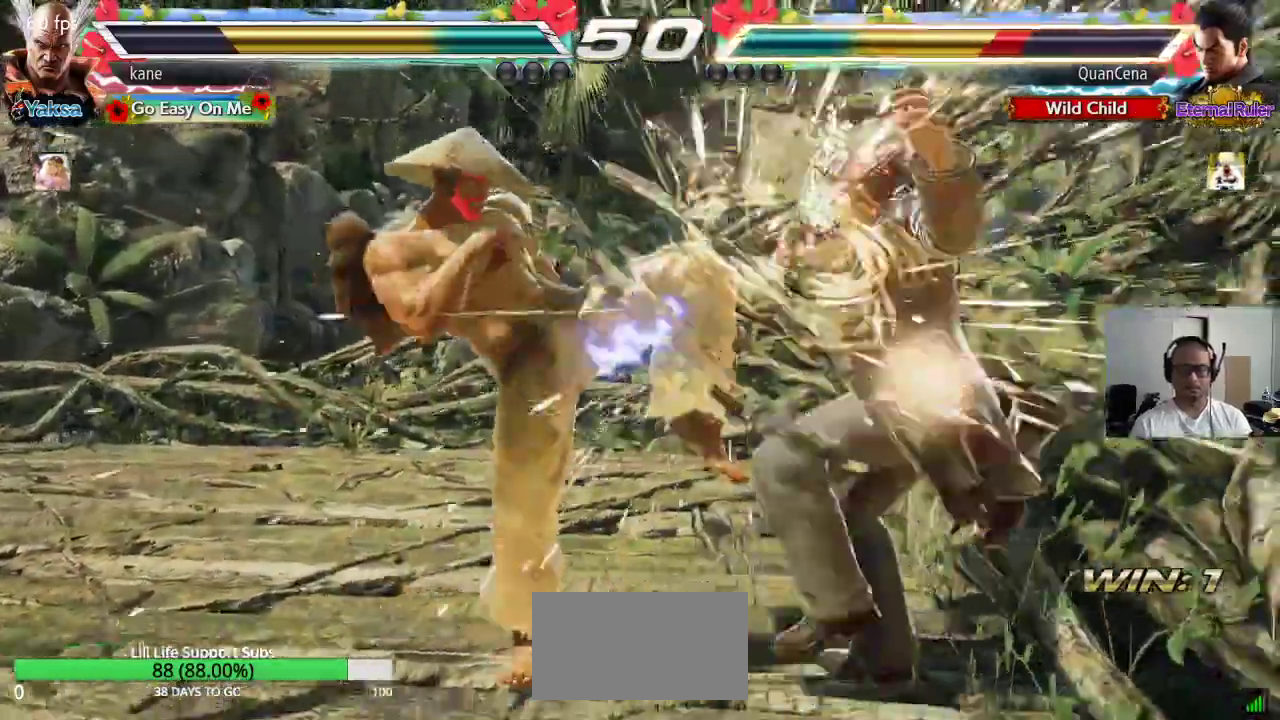
{"buttons": [], "left_stick": "right", "events": [[317, "left_stick", "right"], [400, "left_stick", "center"], [467, "left_stick", "right"]]}